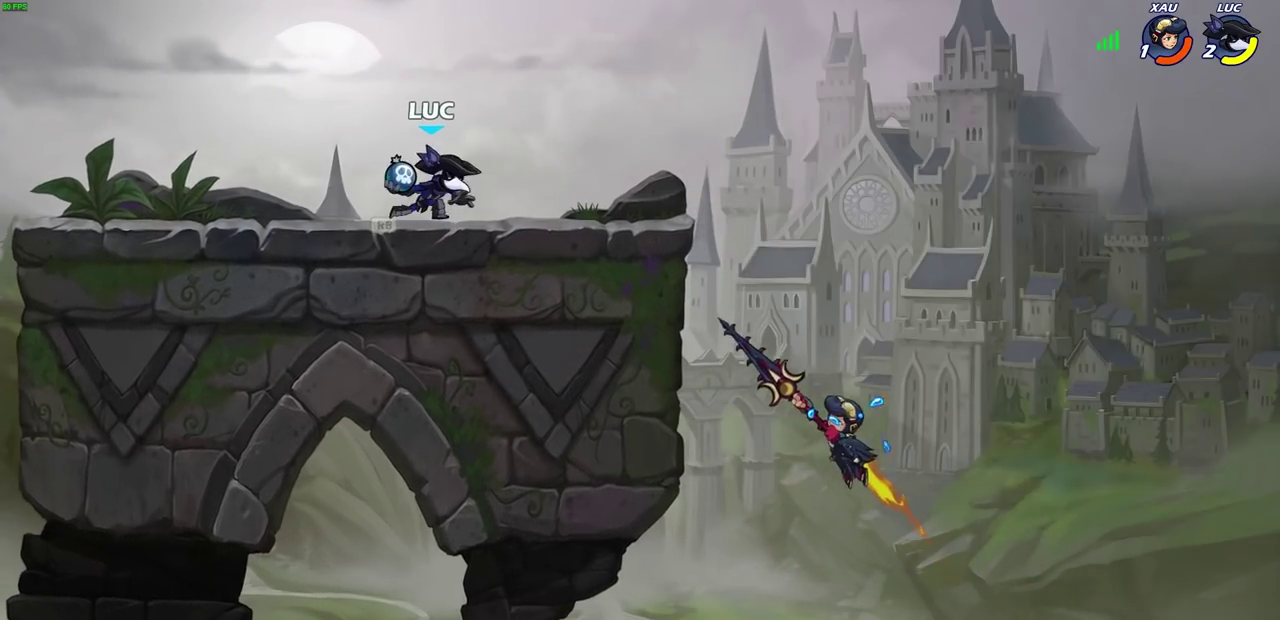
Gameplay with a controller (PlayStation layout); each line is a JSON object with the inputs held at the frame after it (dt_ms = milliseconds from this image to that frame). "events" lists button and stick changes between this image and that frame as [ms after this image, input, new state], when the widget could be followed in between. Not read: R3 right_stick.
{"dt_ms": 700, "buttons": [], "left_stick": "center", "events": [[200, "CROSS", "down"], [217, "left_stick", "down-right"], [283, "CIRCLE", "down"], [283, "CROSS", "up"], [350, "CIRCLE", "up"], [400, "left_stick", "center"]]}
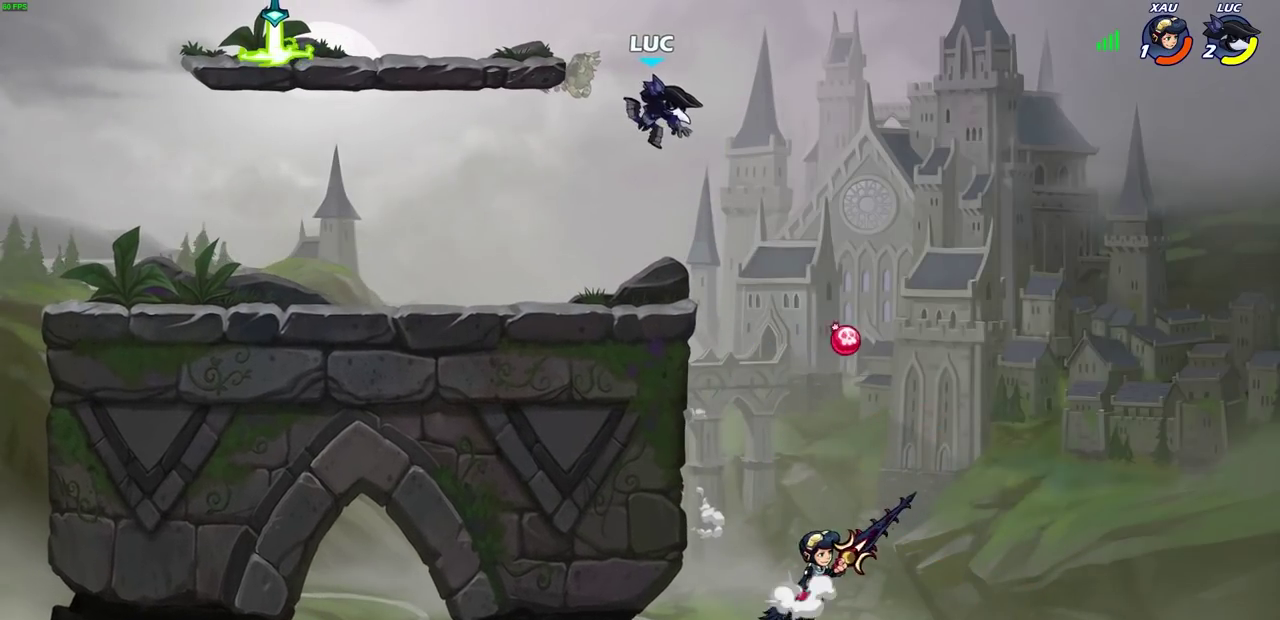
{"dt_ms": 400, "buttons": [], "left_stick": "center", "events": [[33, "left_stick", "right"], [100, "left_stick", "center"]]}
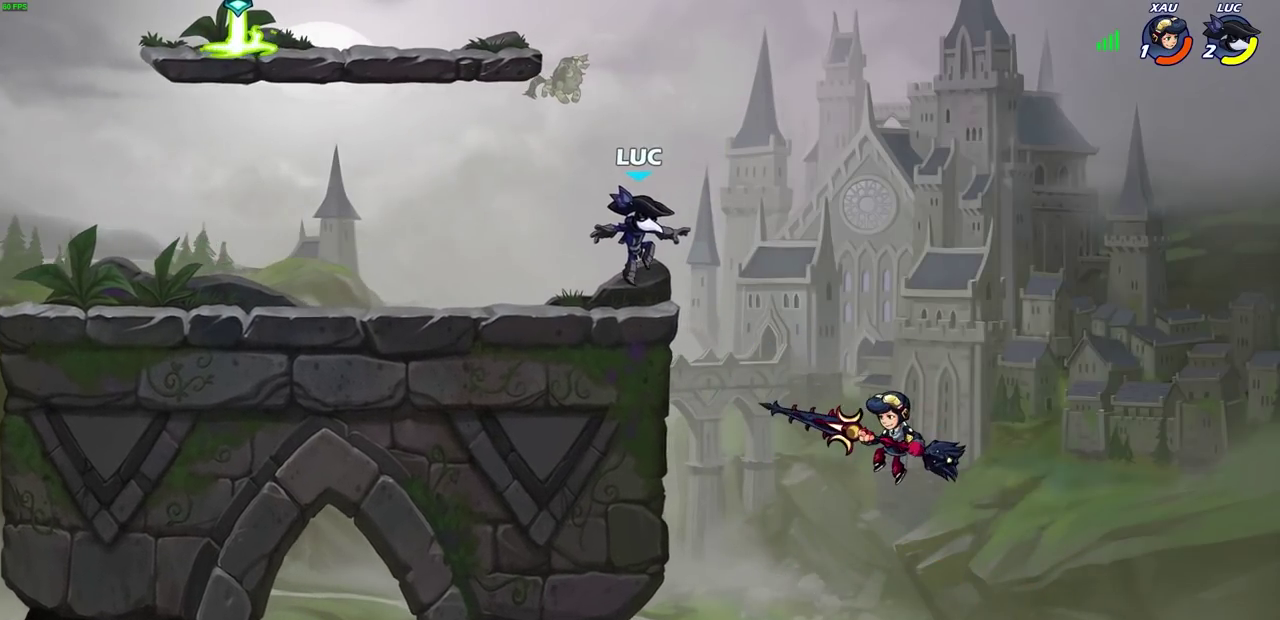
{"dt_ms": 300, "buttons": ["SQUARE", "R2"], "left_stick": "down-right"}
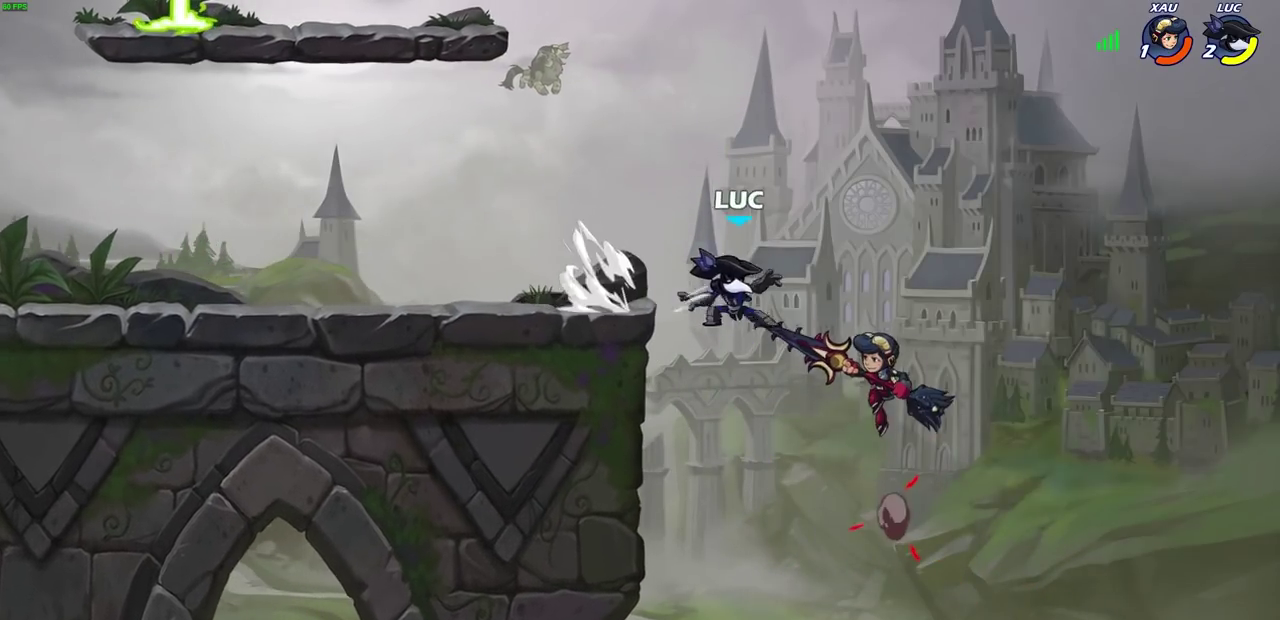
{"dt_ms": 700, "buttons": [], "left_stick": "up-left"}
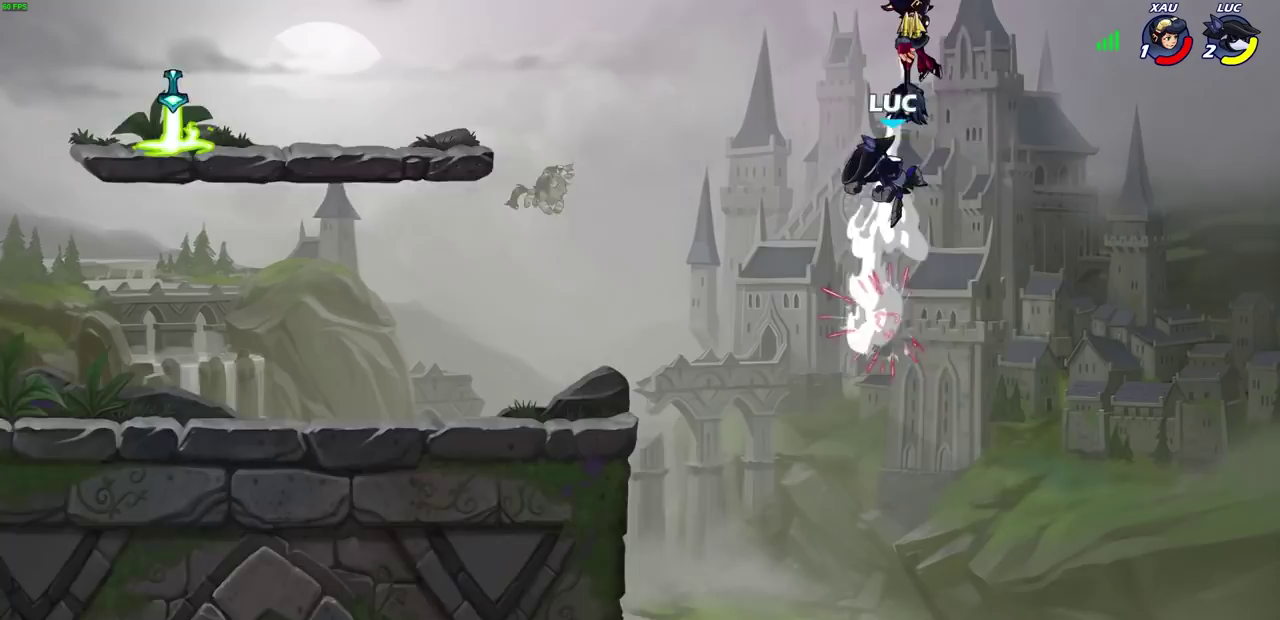
{"dt_ms": 700, "buttons": ["CIRCLE"], "left_stick": "center", "events": [[67, "left_stick", "left"], [367, "left_stick", "center"], [483, "R2", "down"], [683, "CIRCLE", "down"], [700, "R2", "up"]]}
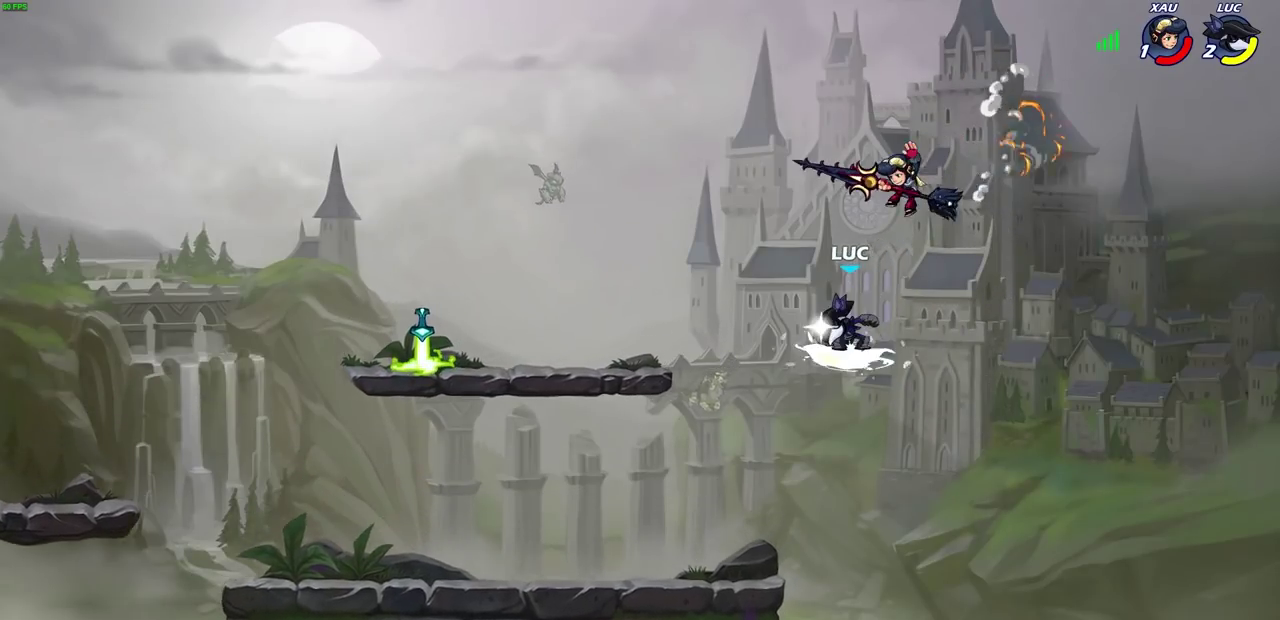
{"dt_ms": 300, "buttons": [], "left_stick": "center", "events": [[50, "CIRCLE", "up"]]}
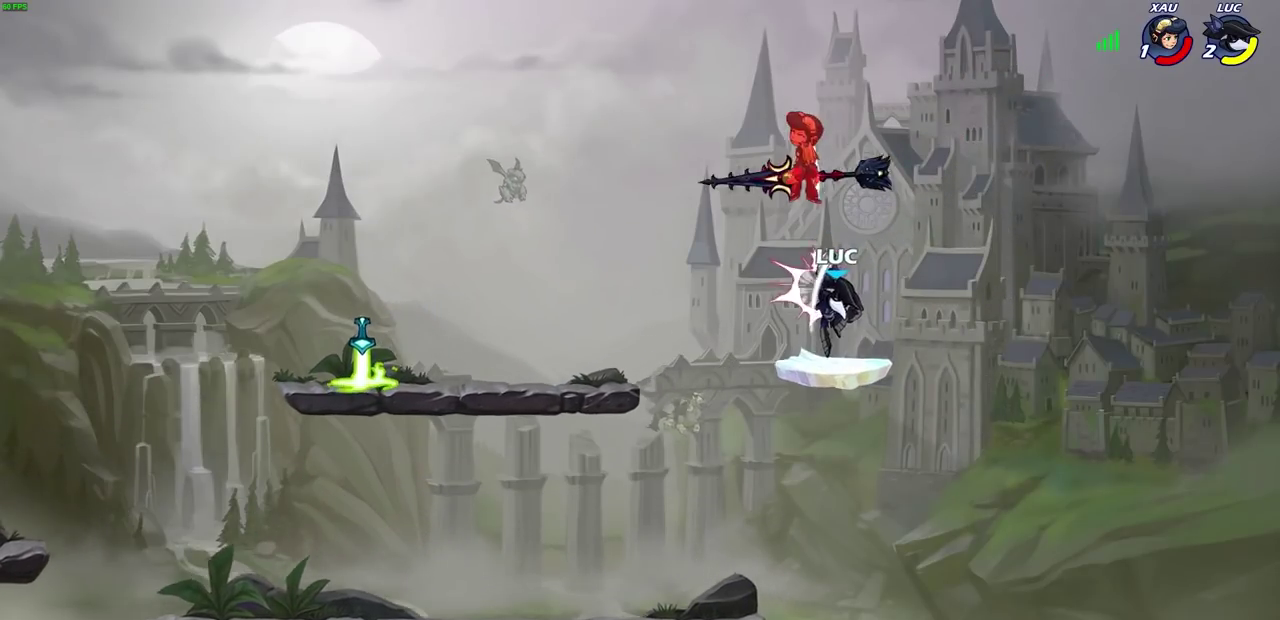
{"dt_ms": 500, "buttons": ["R2"], "left_stick": "up-left", "events": [[150, "left_stick", "up-left"], [350, "R2", "down"]]}
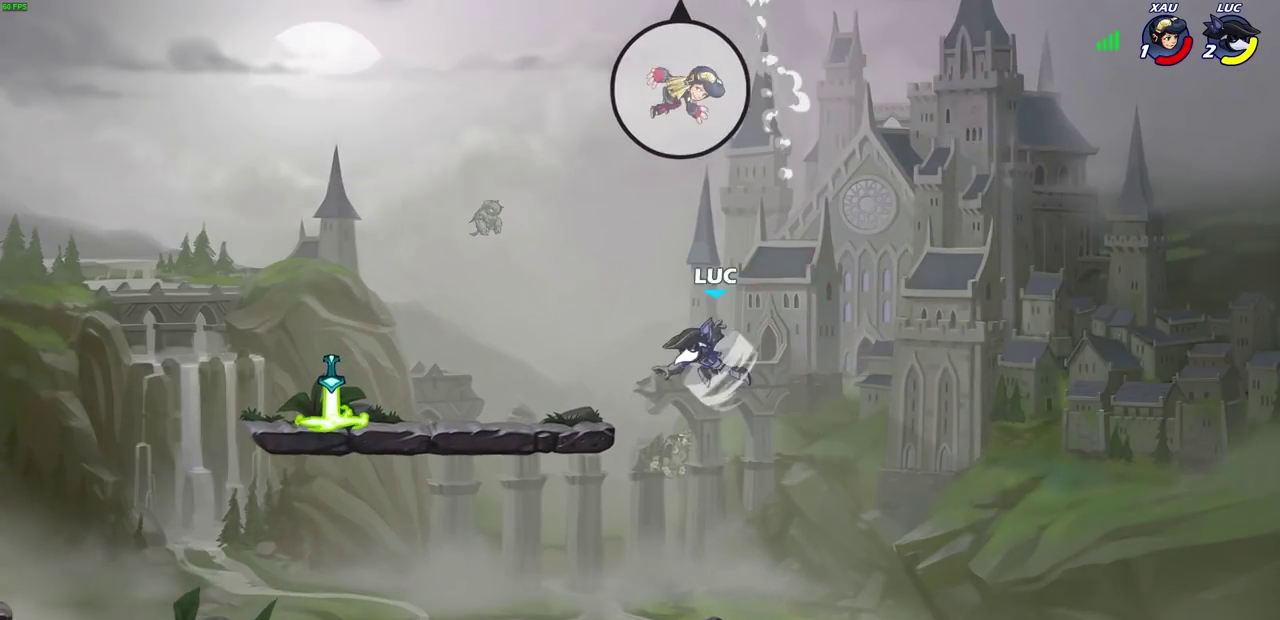
{"dt_ms": 600, "buttons": ["CIRCLE"], "left_stick": "center", "events": [[17, "R2", "up"], [100, "left_stick", "down-left"], [350, "left_stick", "up-left"], [450, "left_stick", "center"], [483, "CIRCLE", "down"]]}
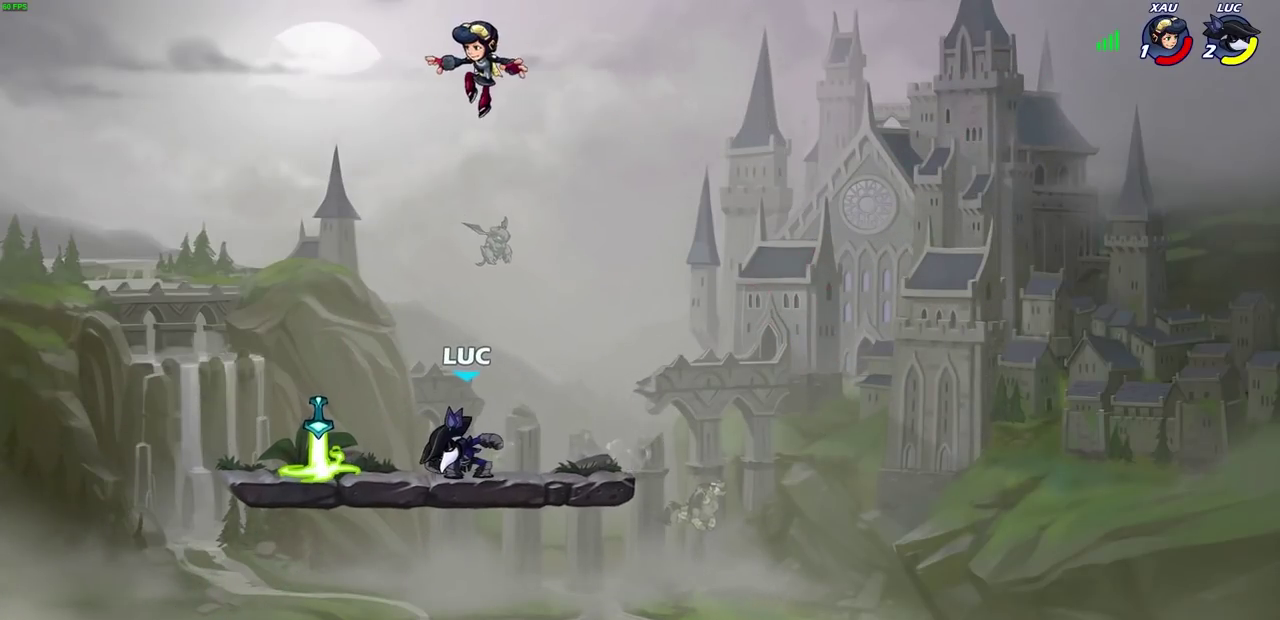
{"dt_ms": 400, "buttons": [], "left_stick": "center", "events": [[200, "CIRCLE", "up"]]}
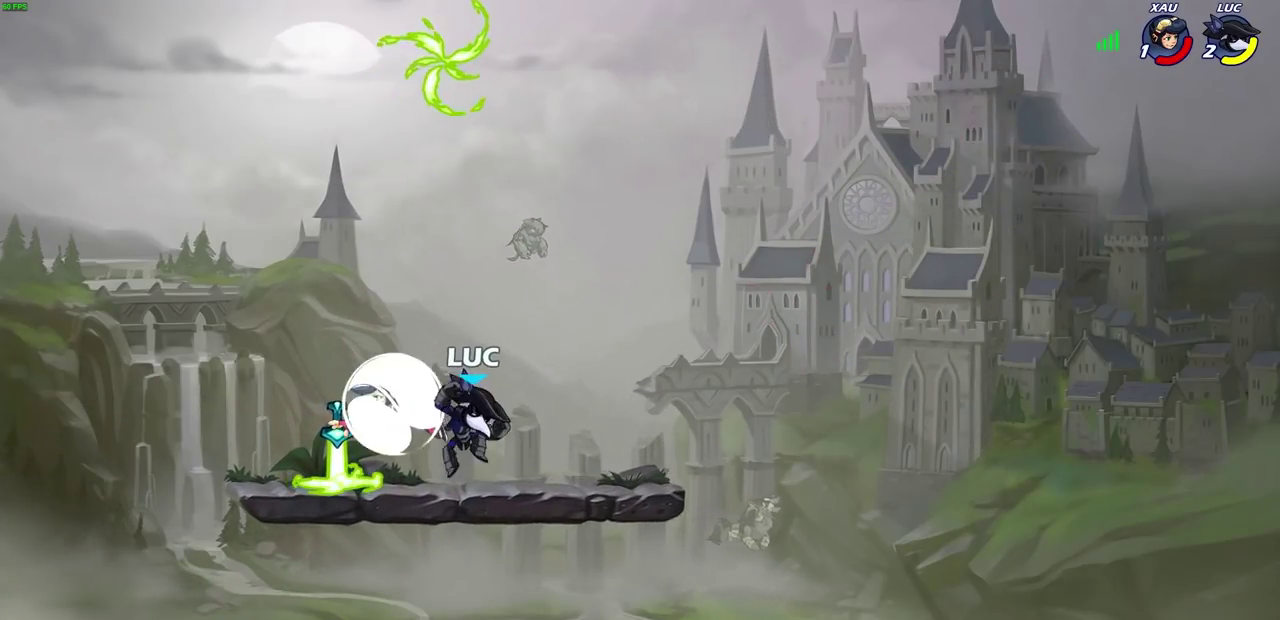
{"dt_ms": 500, "buttons": [], "left_stick": "center", "events": [[233, "SQUARE", "down"], [317, "SQUARE", "up"], [417, "SQUARE", "down"], [483, "SQUARE", "up"]]}
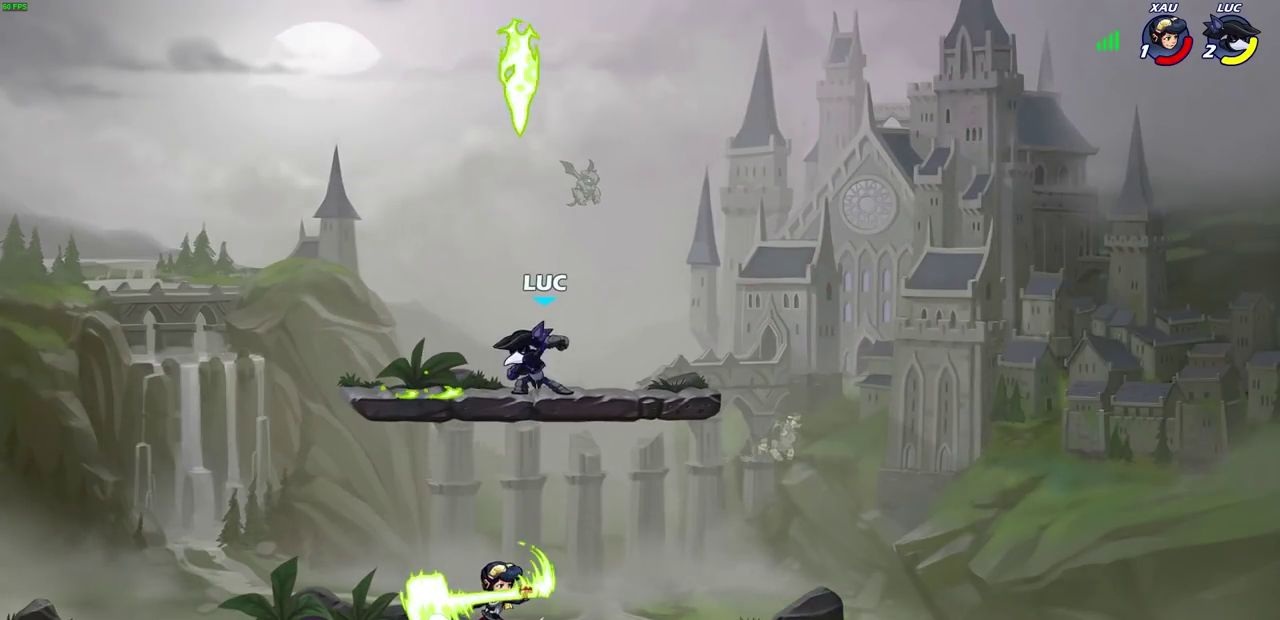
{"dt_ms": 300, "buttons": [], "left_stick": "up-left", "events": [[267, "CROSS", "down"], [267, "left_stick", "up-left"], [300, "CROSS", "up"]]}
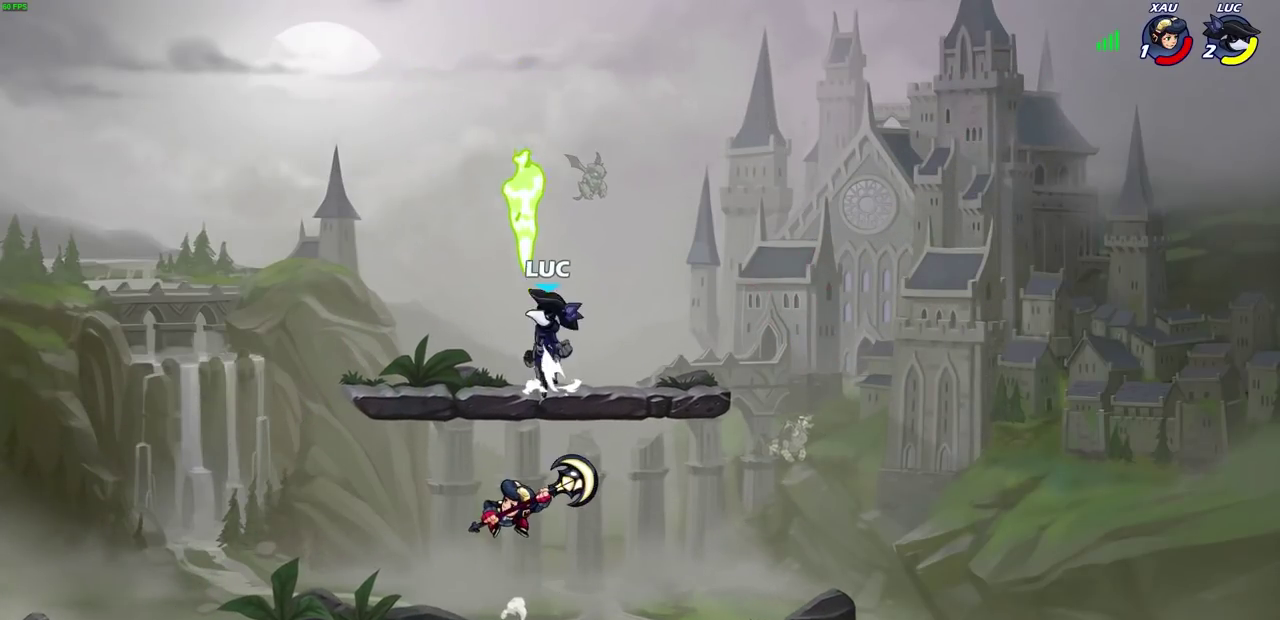
{"dt_ms": 700, "buttons": [], "left_stick": "down-right"}
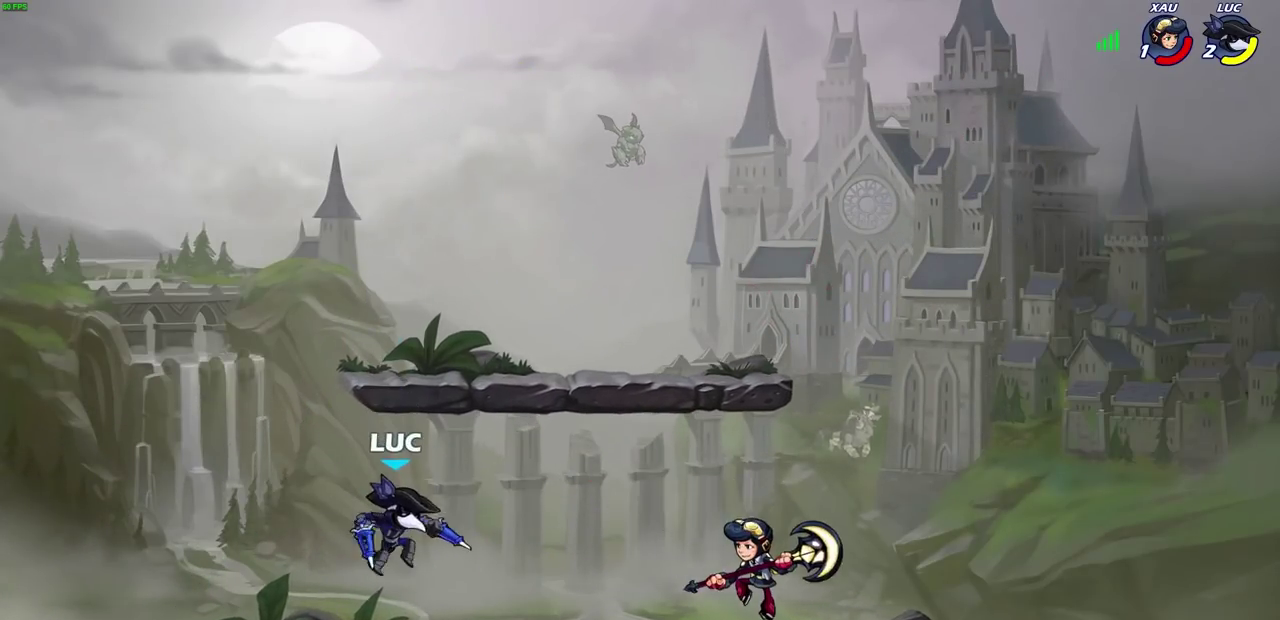
{"dt_ms": 600, "buttons": [], "left_stick": "center"}
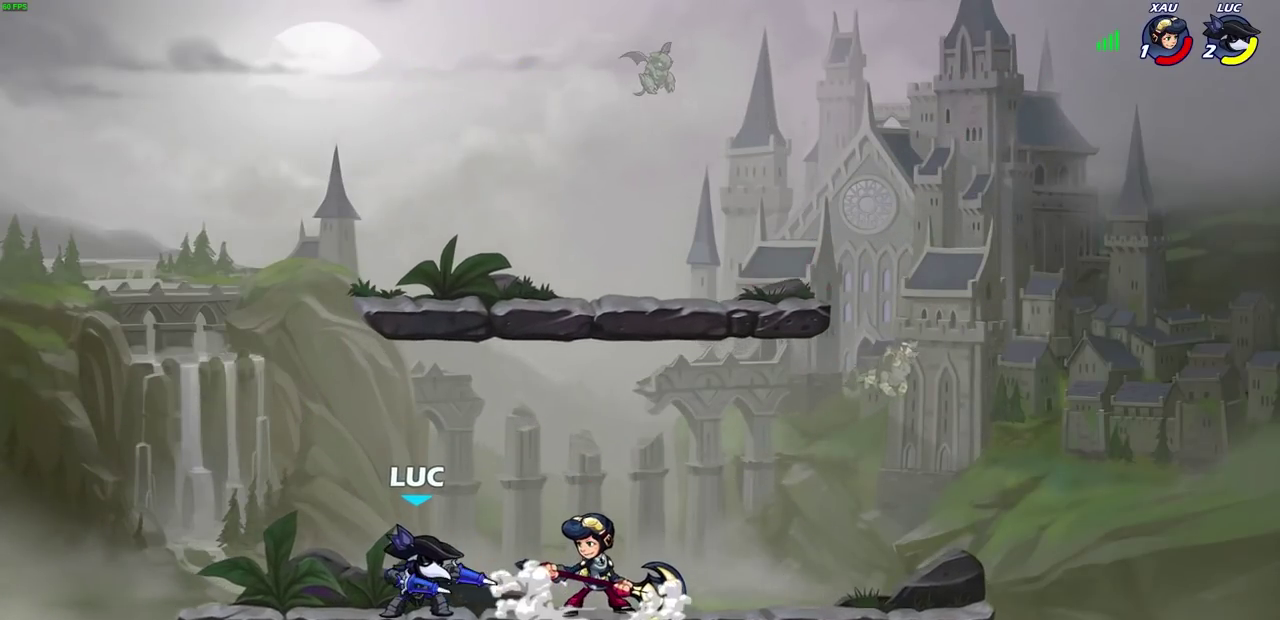
{"dt_ms": 400, "buttons": [], "left_stick": "center", "events": [[67, "SQUARE", "down"], [100, "left_stick", "right"], [167, "SQUARE", "up"], [267, "SQUARE", "down"], [283, "left_stick", "center"], [400, "SQUARE", "up"]]}
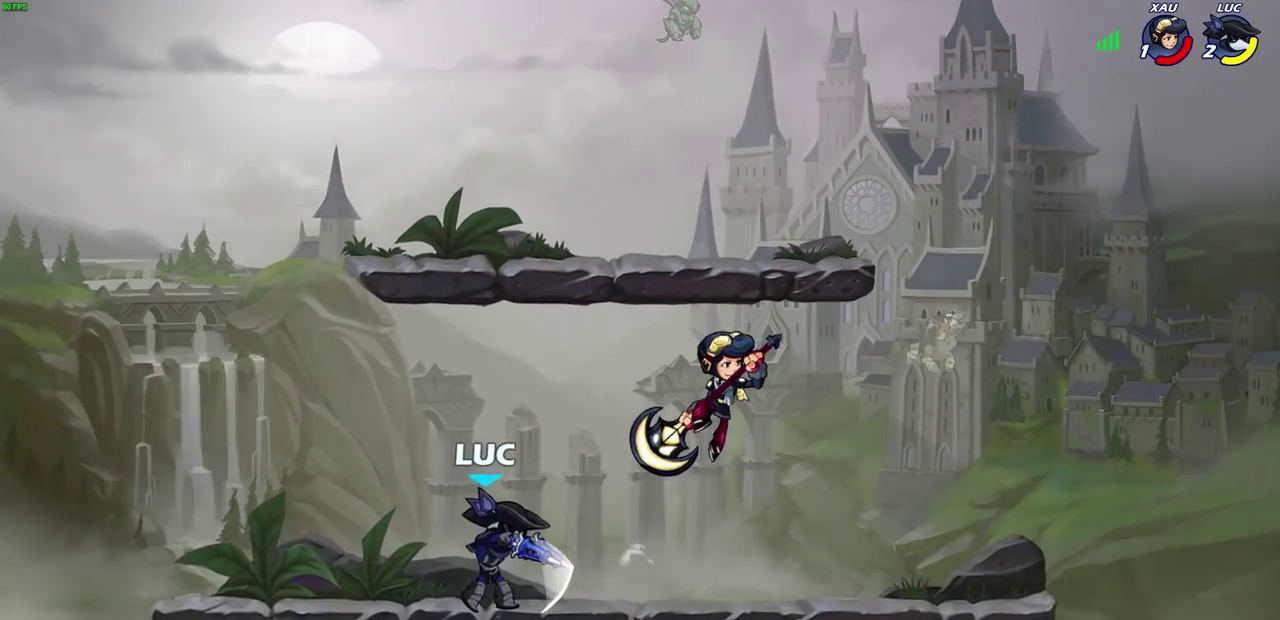
{"dt_ms": 400, "buttons": [], "left_stick": "up-left", "events": [[267, "left_stick", "up-left"]]}
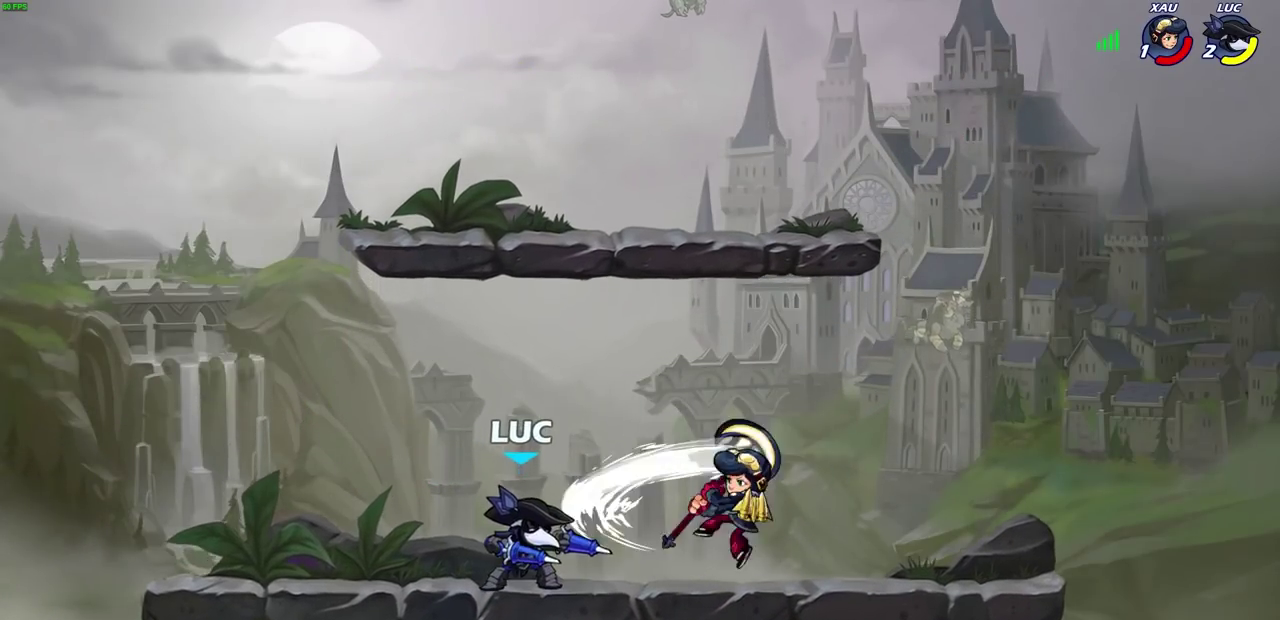
{"dt_ms": 700, "buttons": [], "left_stick": "right", "events": [[67, "left_stick", "left"], [183, "left_stick", "right"], [217, "SQUARE", "down"], [300, "SQUARE", "up"], [300, "left_stick", "center"], [700, "left_stick", "right"]]}
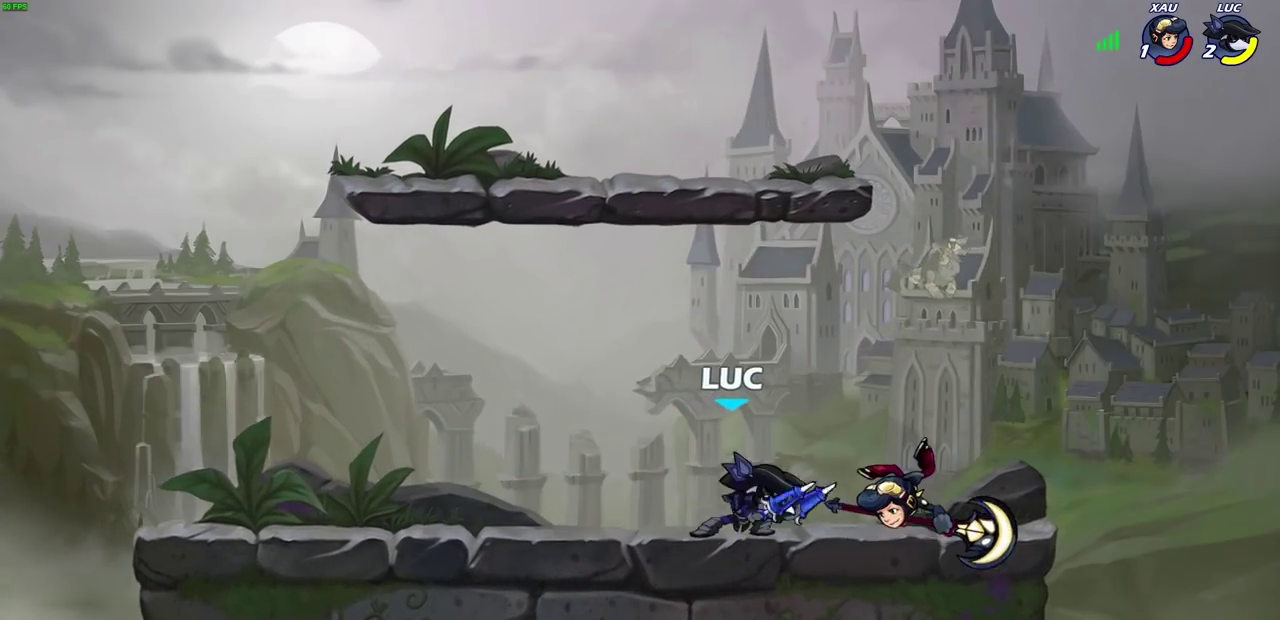
{"dt_ms": 400, "buttons": [], "left_stick": "center", "events": [[83, "R2", "down"], [200, "R2", "up"], [217, "left_stick", "left"], [267, "CIRCLE", "down"], [300, "left_stick", "center"], [350, "CIRCLE", "up"]]}
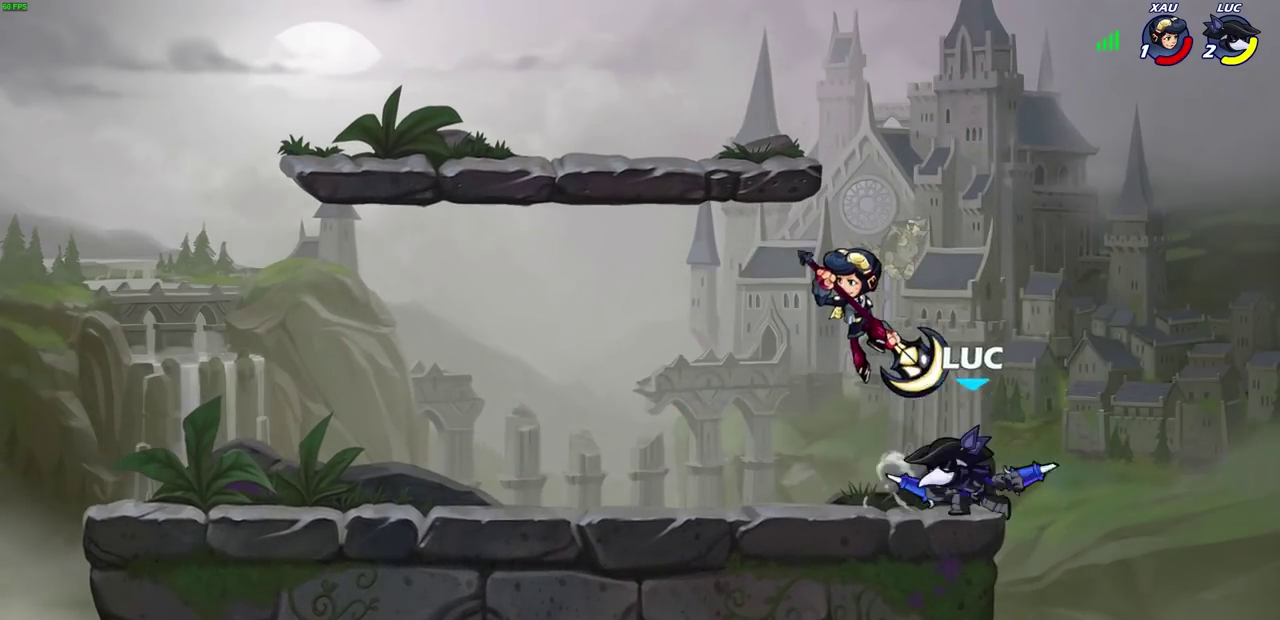
{"dt_ms": 500, "buttons": [], "left_stick": "center", "events": []}
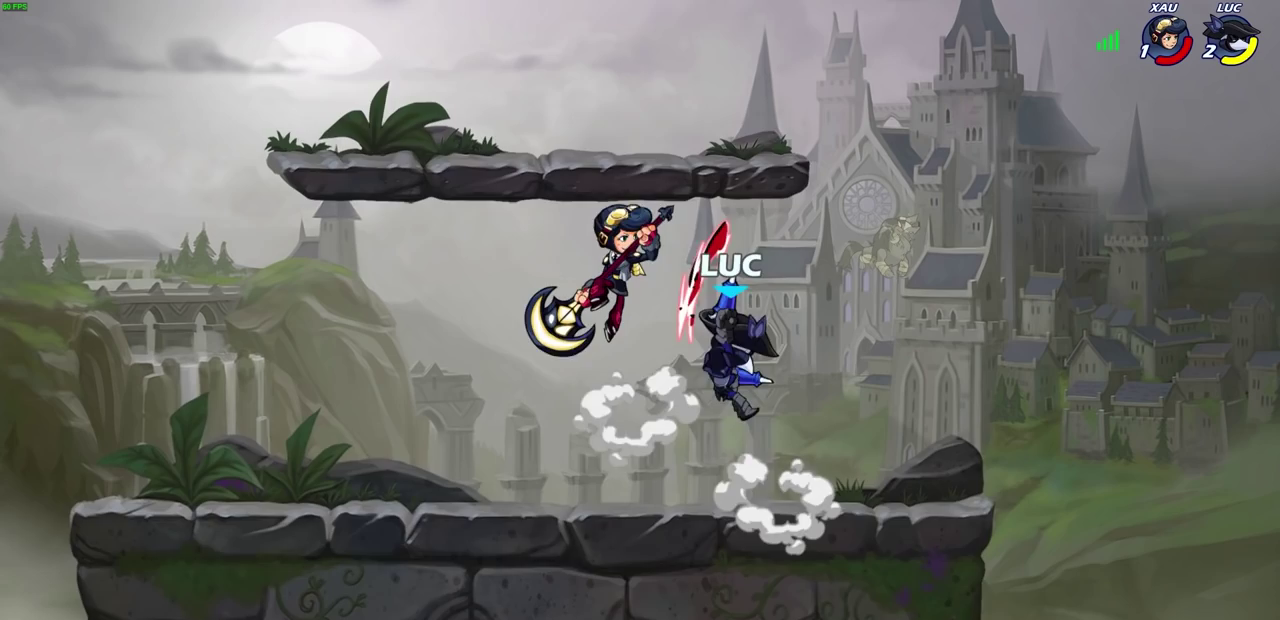
{"dt_ms": 300, "buttons": [], "left_stick": "right", "events": [[200, "left_stick", "right"]]}
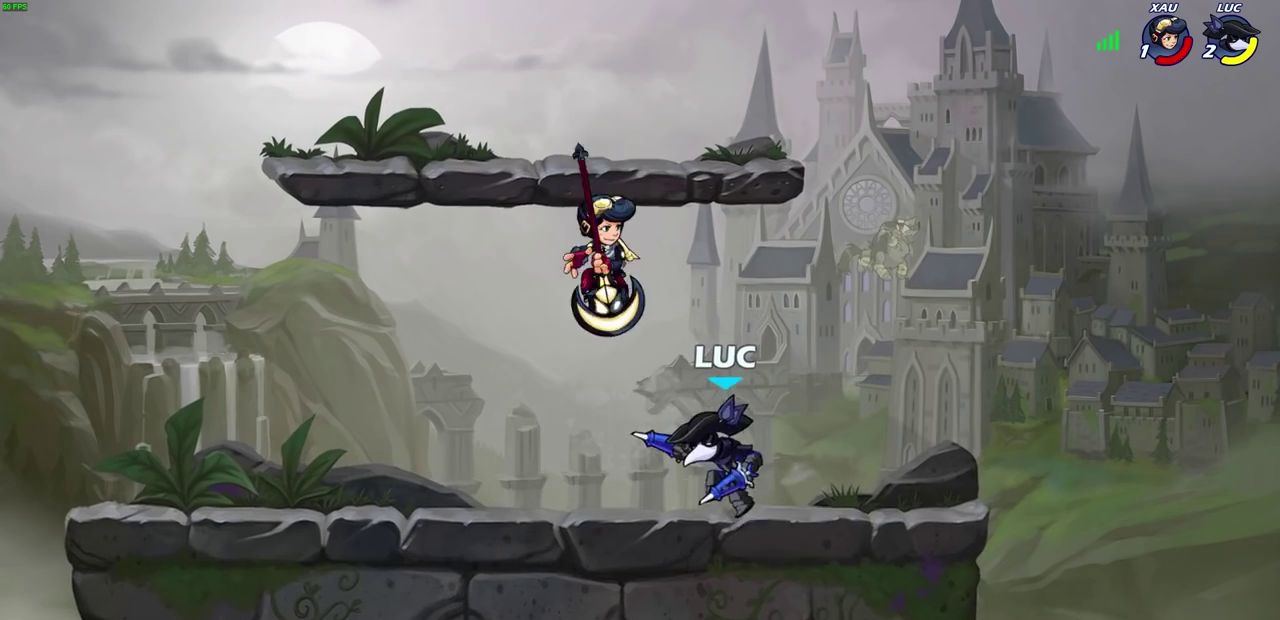
{"dt_ms": 600, "buttons": [], "left_stick": "center", "events": [[17, "CROSS", "down"], [83, "R2", "down"], [83, "left_stick", "up-right"], [133, "CROSS", "up"], [233, "left_stick", "down-left"], [300, "R2", "up"], [350, "left_stick", "up-left"], [383, "SQUARE", "down"], [467, "SQUARE", "up"], [467, "left_stick", "center"]]}
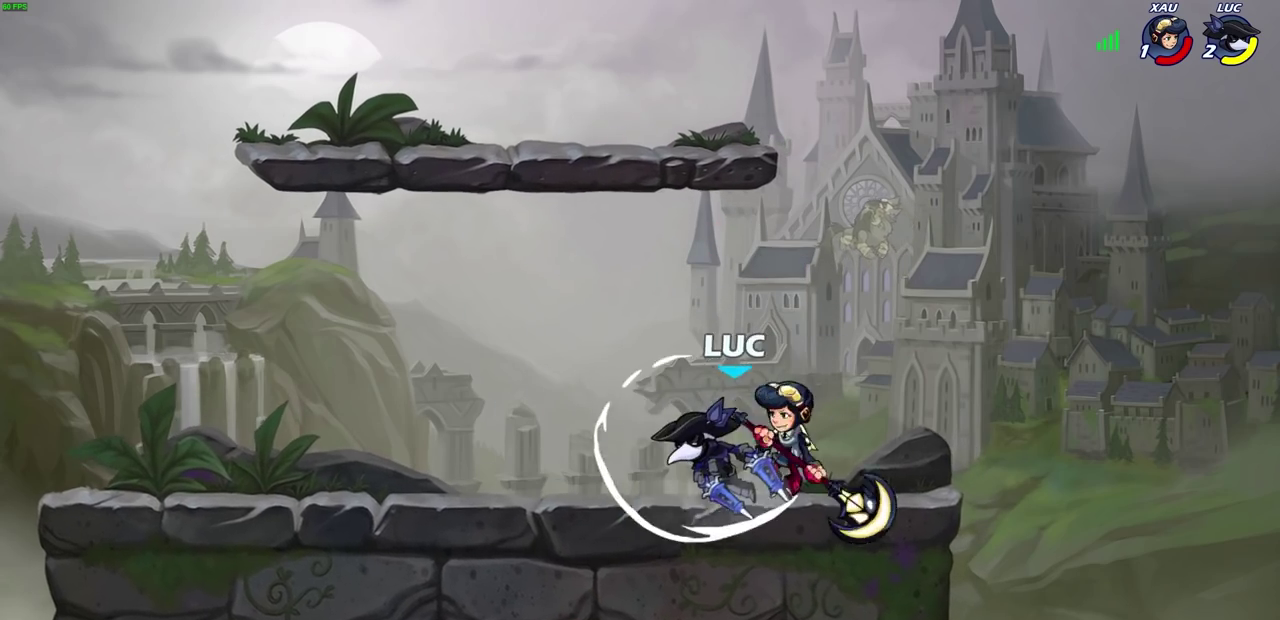
{"dt_ms": 700, "buttons": [], "left_stick": "center", "events": [[367, "left_stick", "right"], [450, "SQUARE", "down"], [533, "SQUARE", "up"], [617, "left_stick", "center"]]}
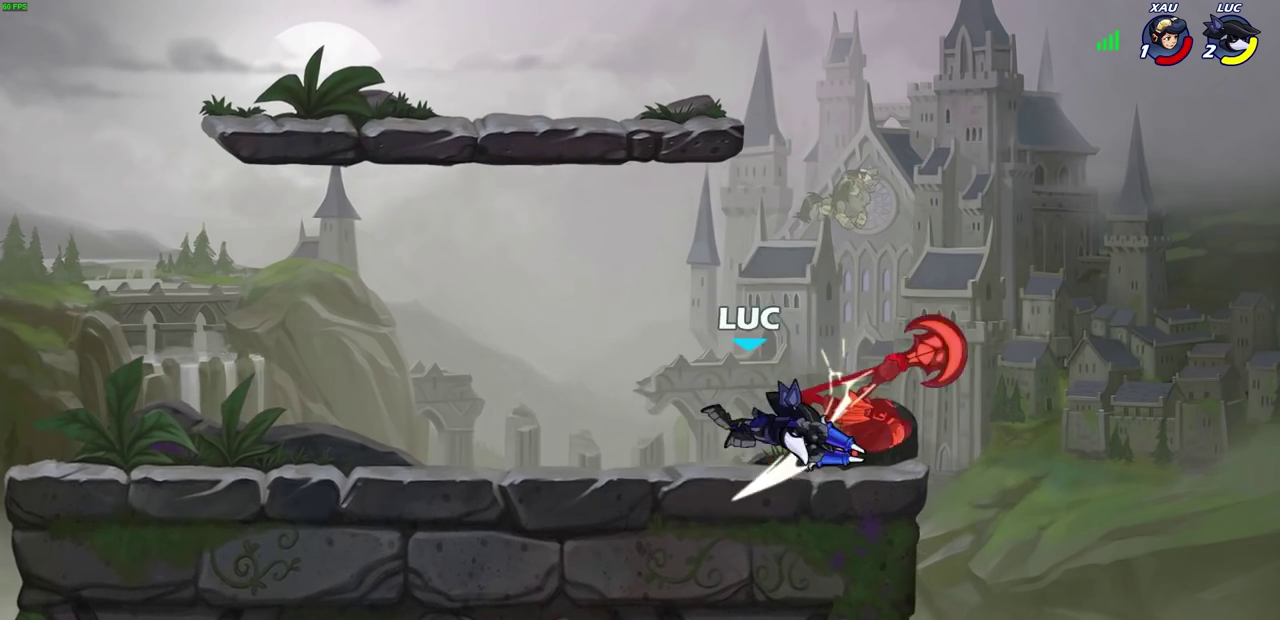
{"dt_ms": 400, "buttons": [], "left_stick": "center", "events": []}
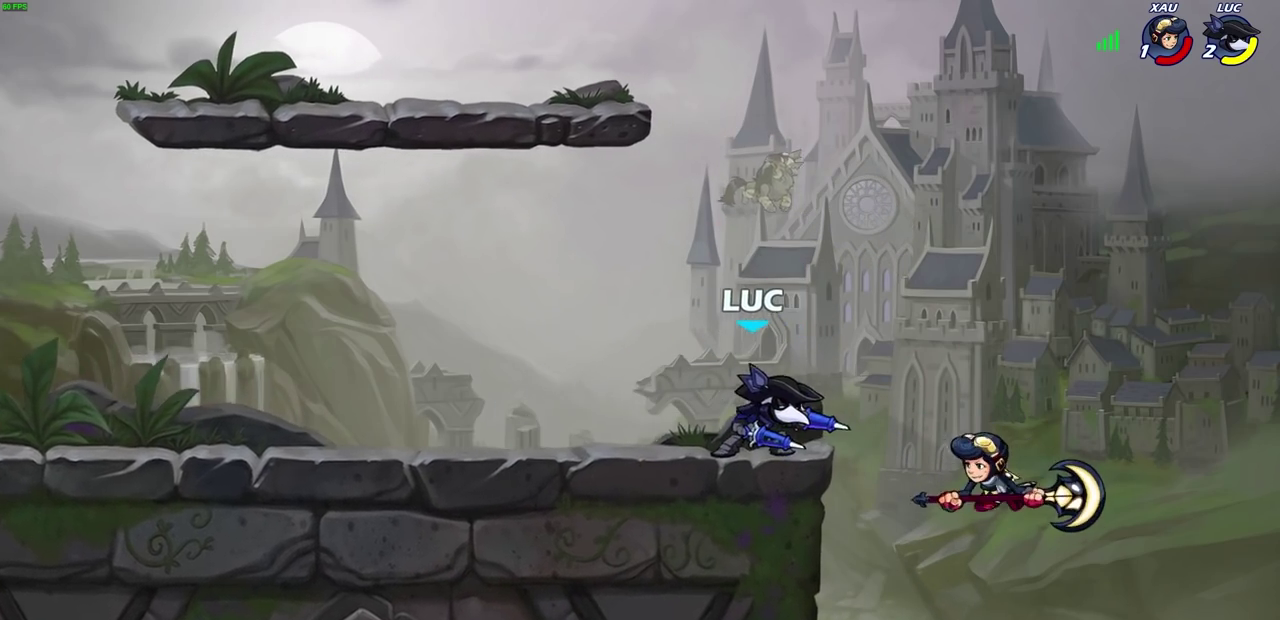
{"dt_ms": 300, "buttons": ["CROSS"], "left_stick": "right", "events": [[167, "left_stick", "right"], [250, "CROSS", "down"]]}
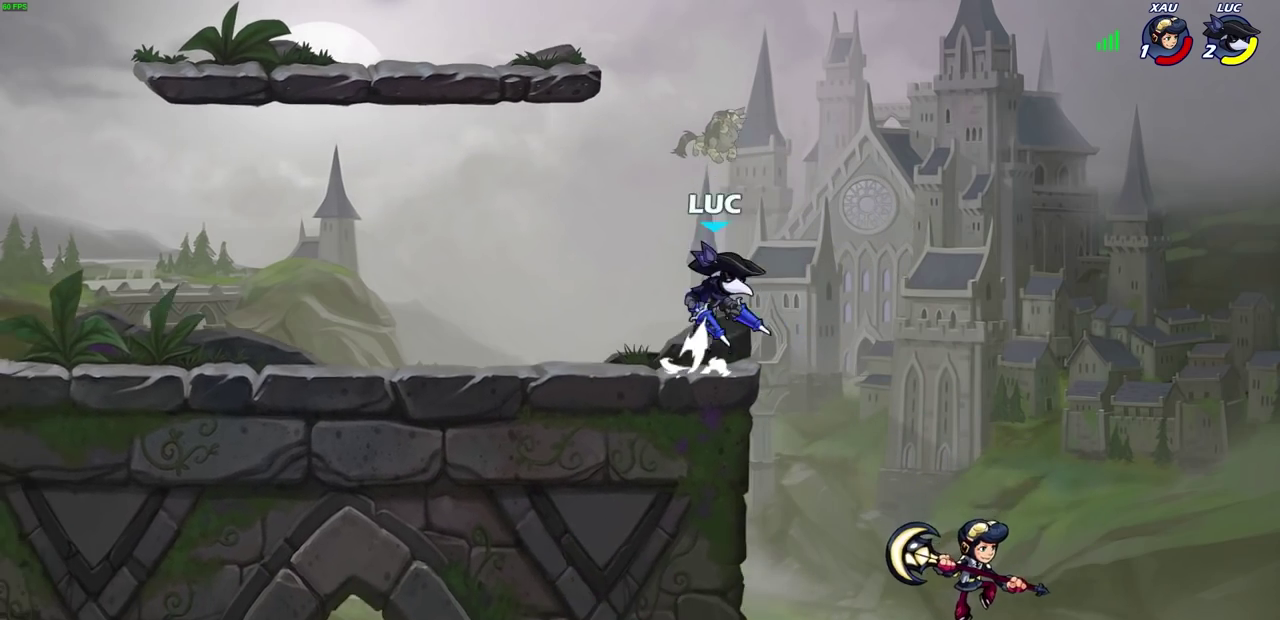
{"dt_ms": 600, "buttons": [], "left_stick": "left", "events": [[33, "CROSS", "up"], [50, "left_stick", "down"], [100, "R1", "down"], [167, "R1", "up"], [167, "left_stick", "center"], [550, "left_stick", "left"]]}
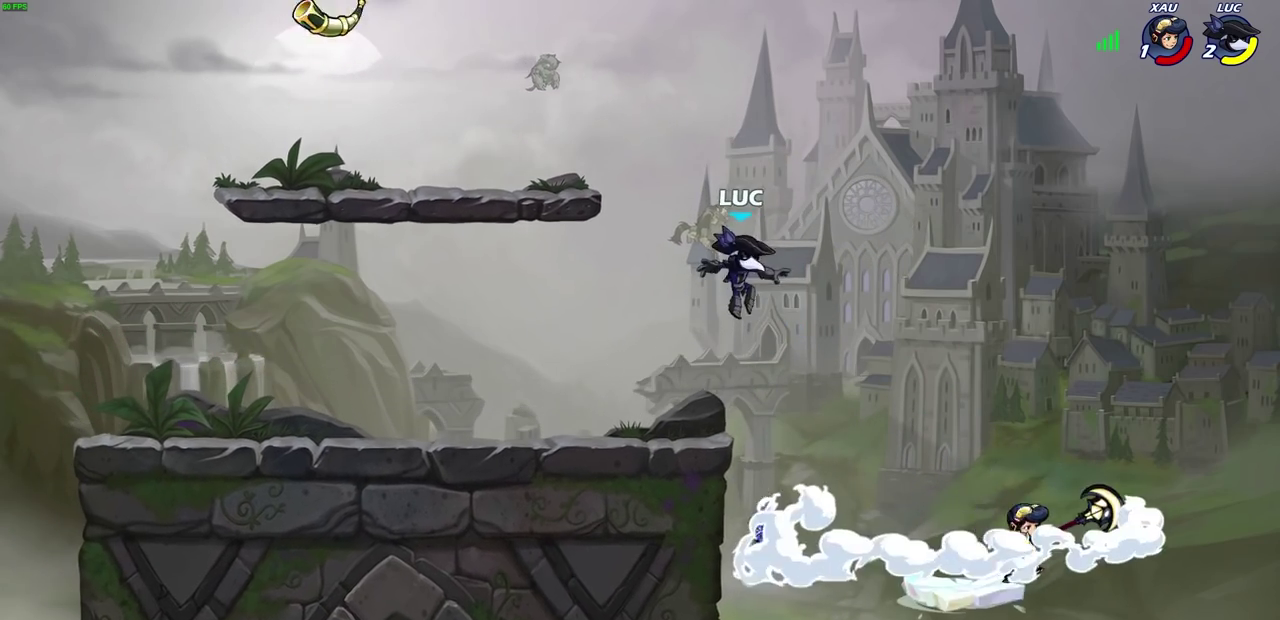
{"dt_ms": 600, "buttons": ["CIRCLE"], "left_stick": "down", "events": [[267, "left_stick", "up-right"], [350, "left_stick", "right"], [450, "R2", "down"], [483, "CIRCLE", "down"], [583, "R2", "up"], [583, "left_stick", "down"]]}
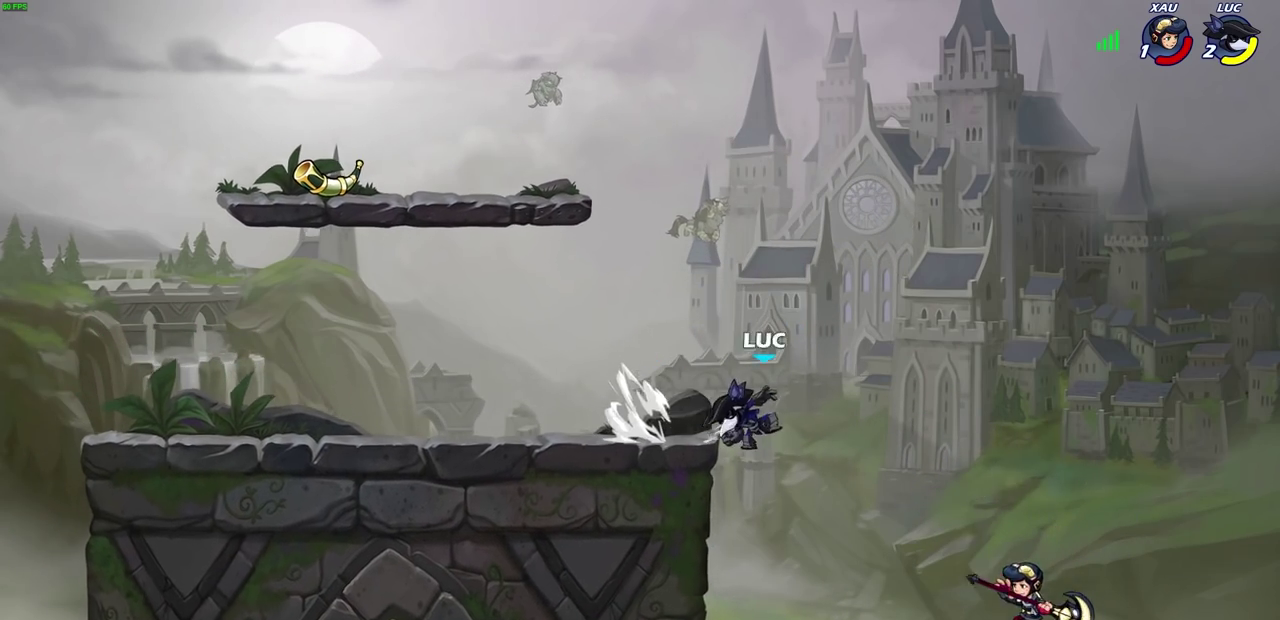
{"dt_ms": 300, "buttons": [], "left_stick": "center", "events": [[17, "CIRCLE", "up"], [83, "left_stick", "center"]]}
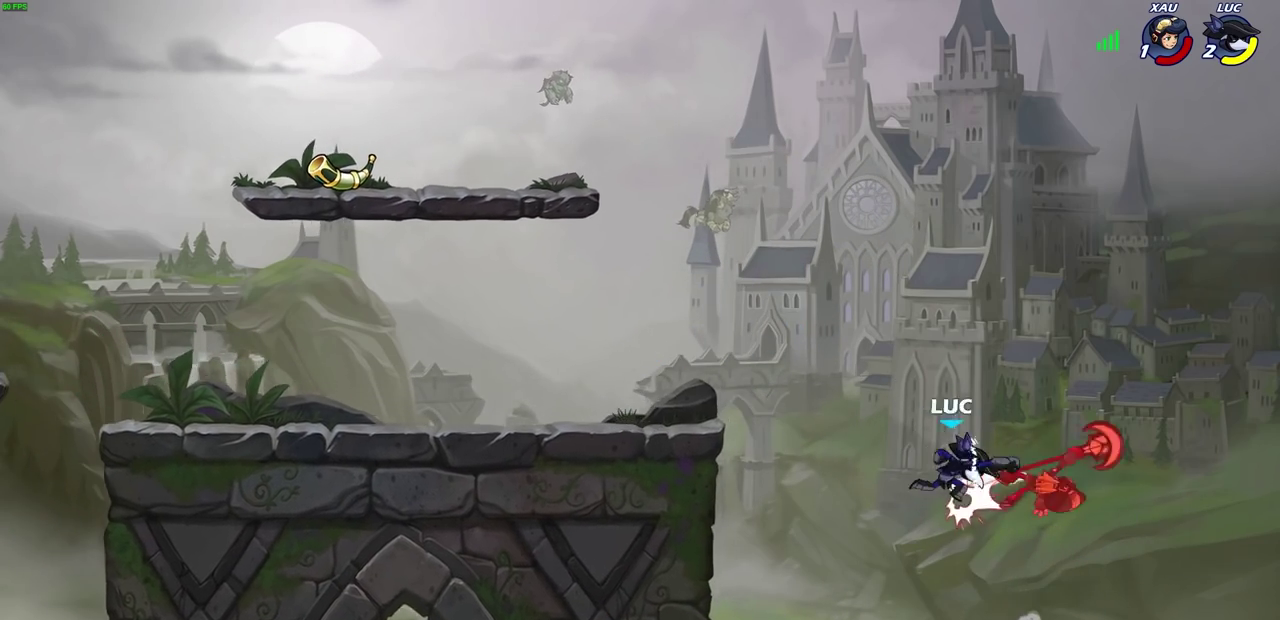
{"dt_ms": 700, "buttons": [], "left_stick": "center", "events": []}